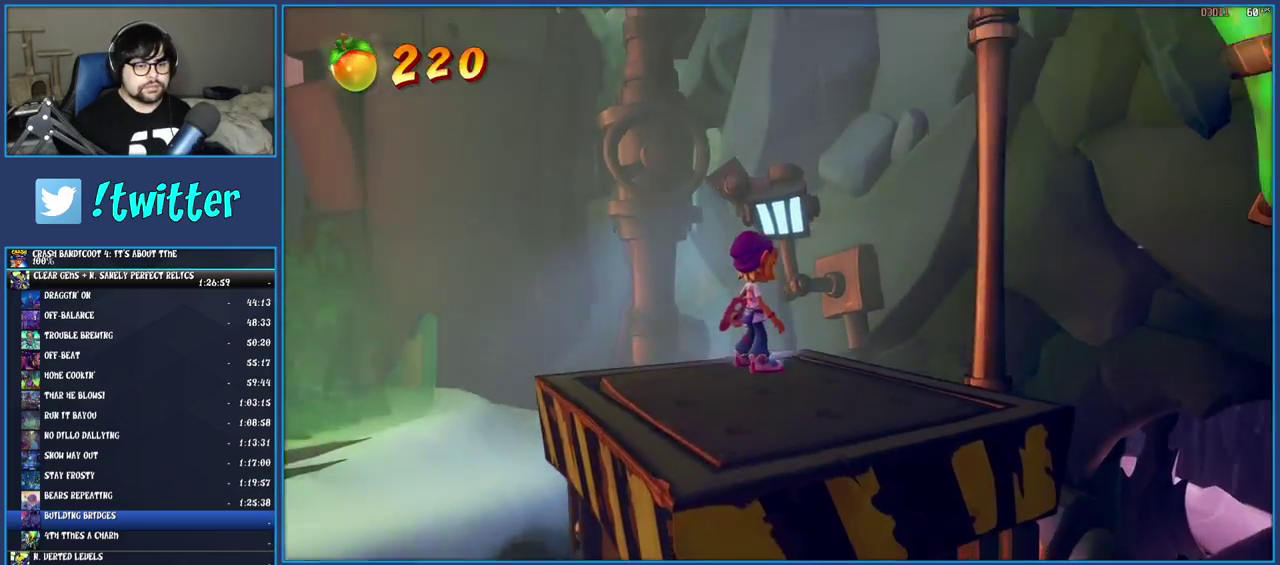
Gameplay with a controller (PlayStation layout); each line is a JSON object with the inputs held at the frame after it. "events" lists button and stick changes between this image and that frame as [ms after this image, input, new state], when the widget could be followed in between. Not read: L1 L3 R3.
{"buttons": [], "left_stick": "center", "right_stick": "center", "events": []}
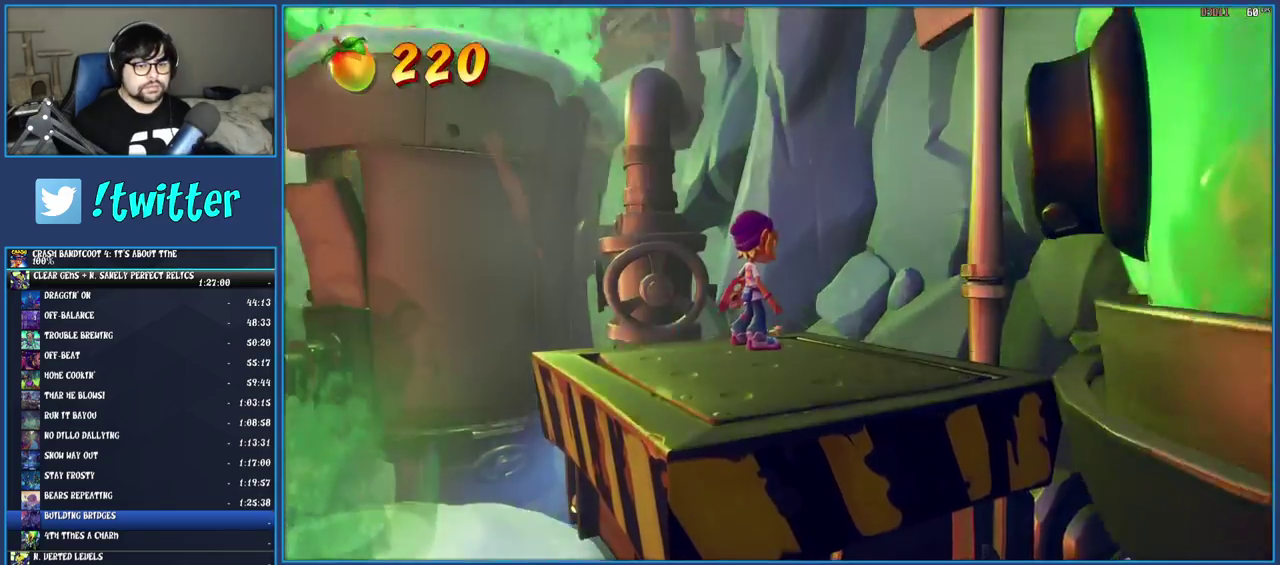
{"buttons": [], "left_stick": "center", "right_stick": "center", "events": []}
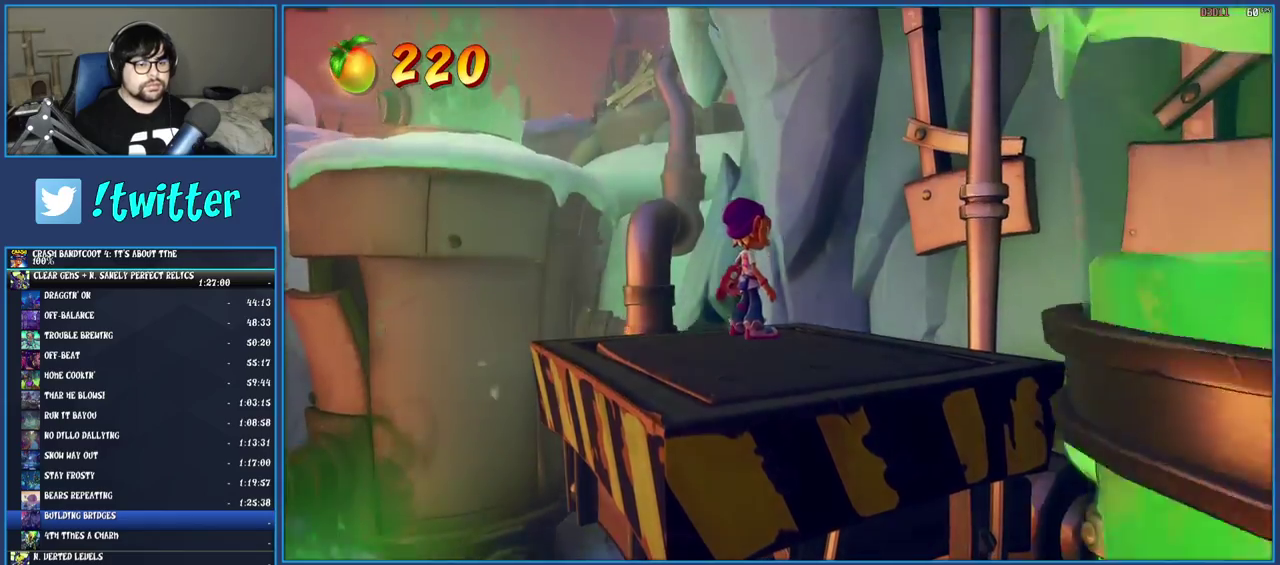
{"buttons": [], "left_stick": "up-right", "right_stick": "center", "events": [[367, "left_stick", "up-right"]]}
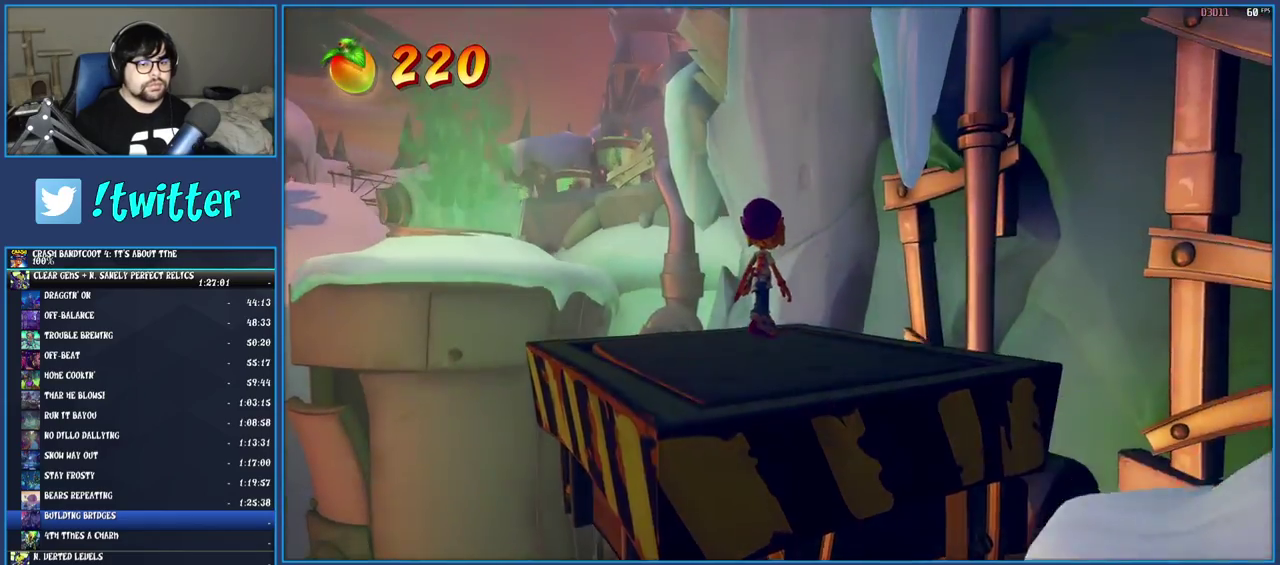
{"buttons": [], "left_stick": "center", "right_stick": "center", "events": [[217, "left_stick", "center"]]}
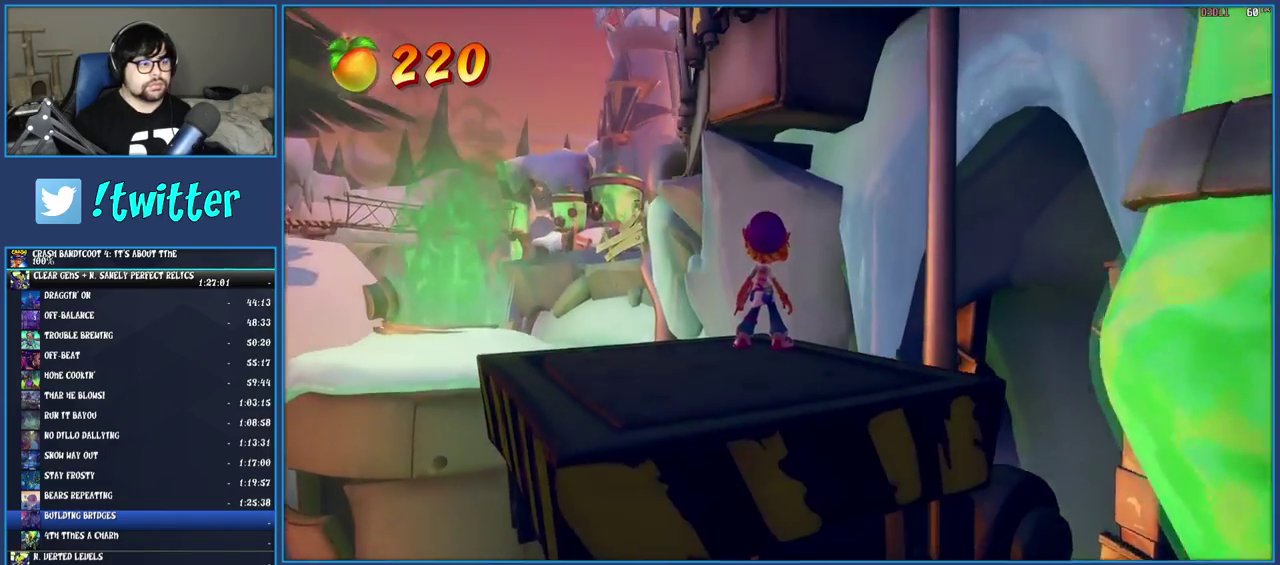
{"buttons": [], "left_stick": "center", "right_stick": "center", "events": []}
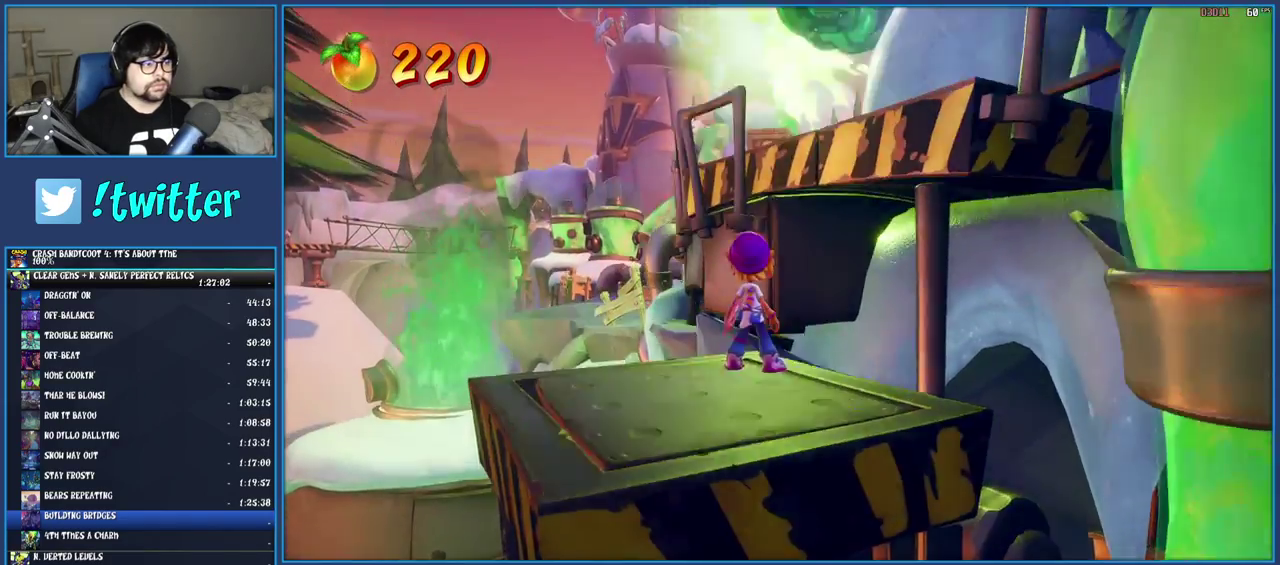
{"buttons": [], "left_stick": "up-right", "right_stick": "center", "events": [[333, "left_stick", "up-right"]]}
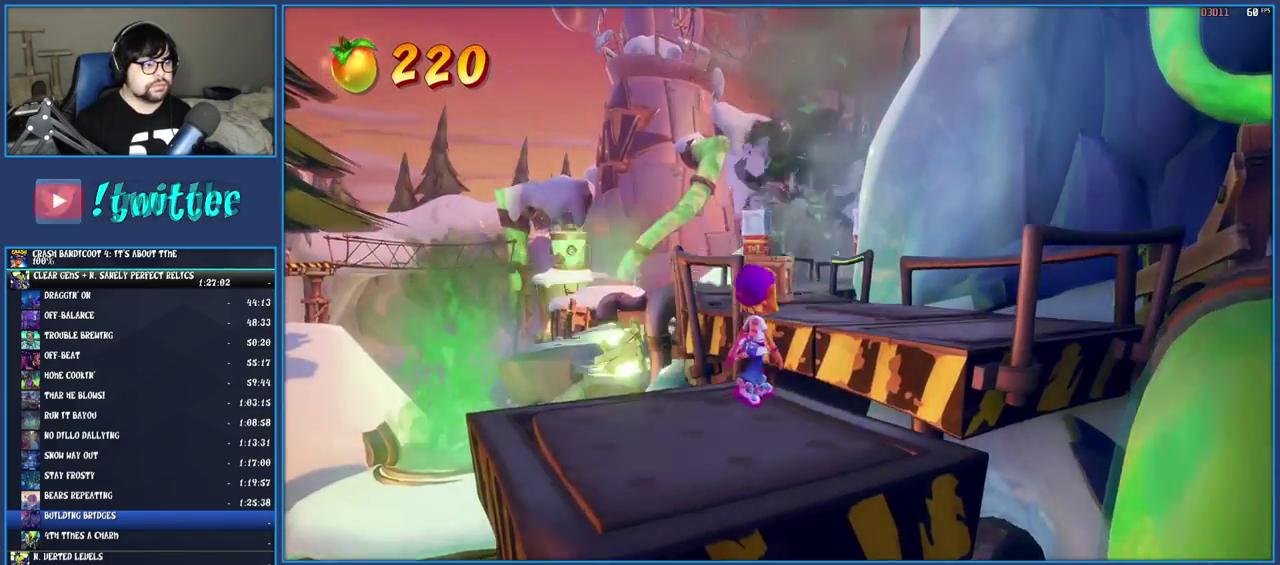
{"buttons": ["R1"], "left_stick": "up-left", "right_stick": "center", "events": [[317, "left_stick", "up"], [417, "R1", "down"], [433, "left_stick", "up-left"]]}
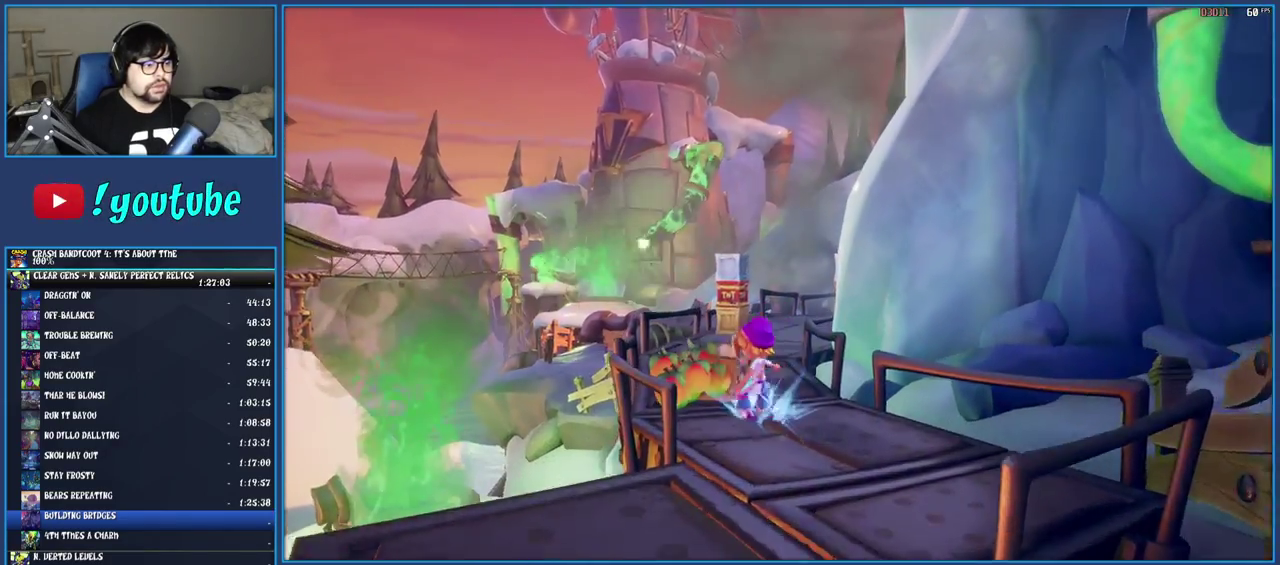
{"buttons": [], "left_stick": "up", "right_stick": "center", "events": [[17, "R1", "up"], [83, "SQUARE", "down"], [83, "left_stick", "up"], [233, "SQUARE", "up"]]}
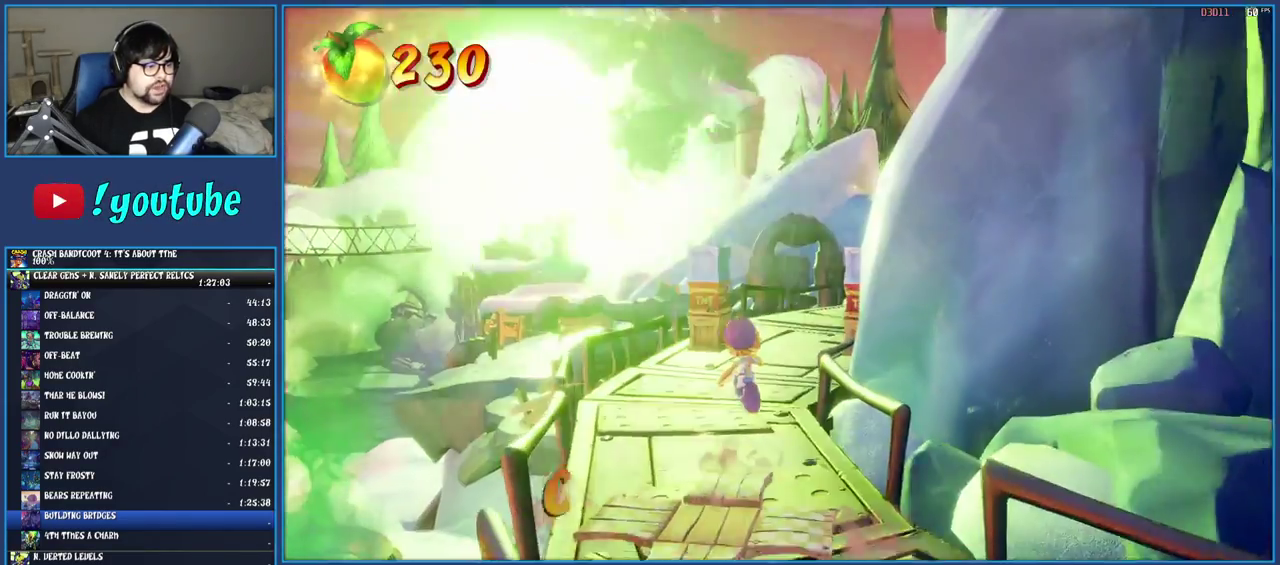
{"buttons": [], "left_stick": "up-left", "right_stick": "center", "events": [[383, "left_stick", "up-left"]]}
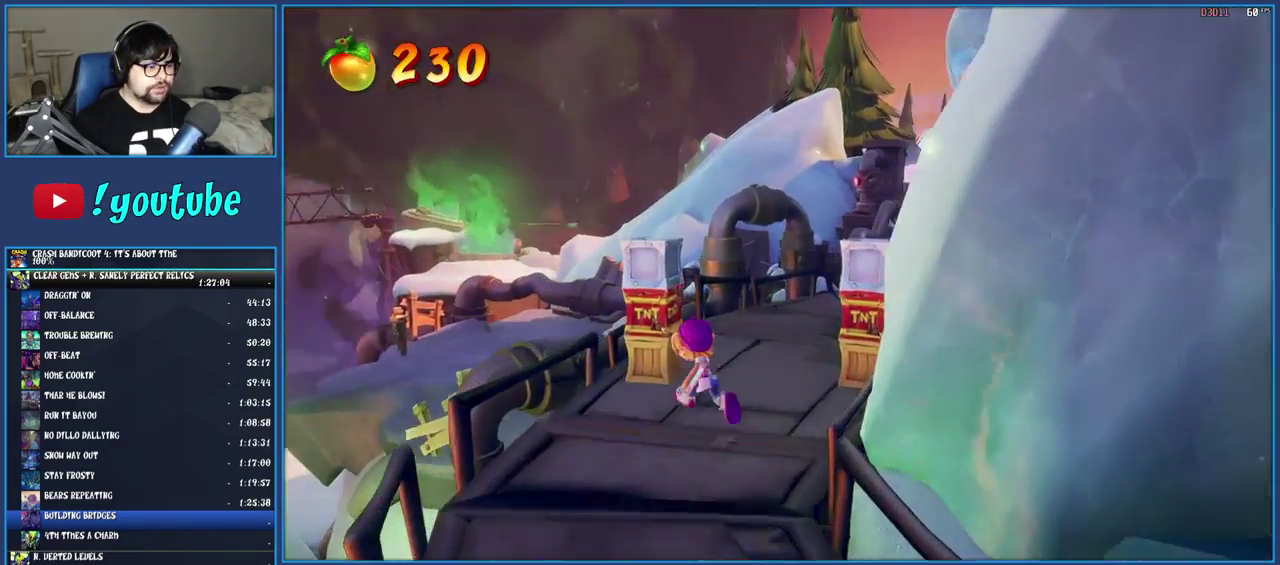
{"buttons": ["SQUARE"], "left_stick": "center", "right_stick": "center", "events": [[117, "left_stick", "up"], [217, "left_stick", "center"], [467, "SQUARE", "down"]]}
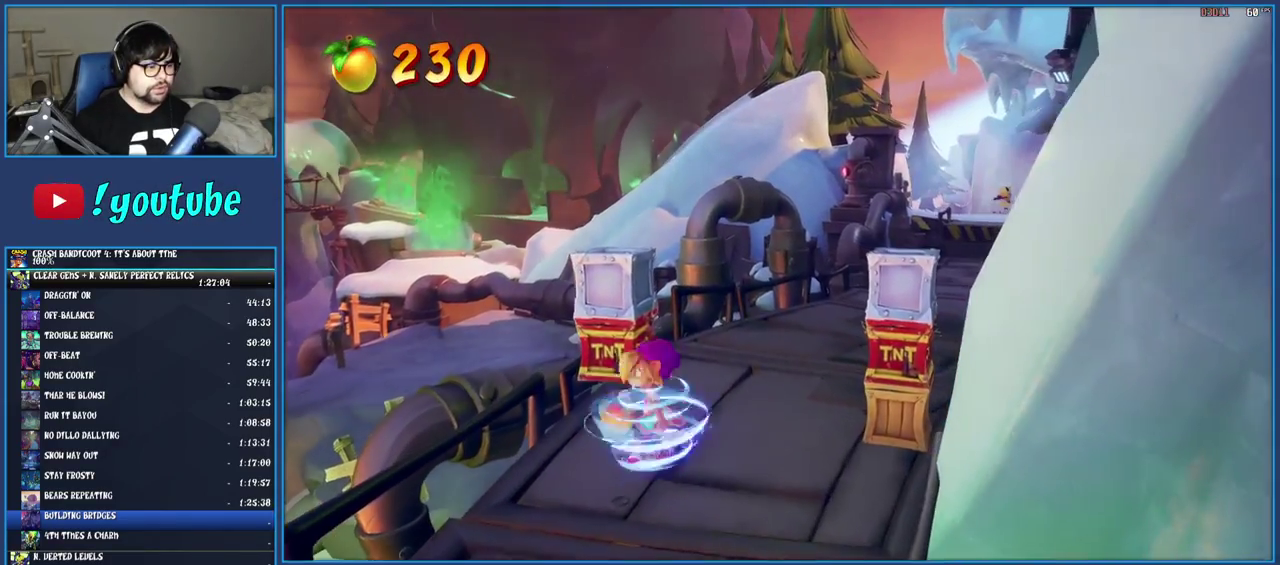
{"buttons": [], "left_stick": "right", "right_stick": "center", "events": [[67, "SQUARE", "up"], [200, "left_stick", "right"]]}
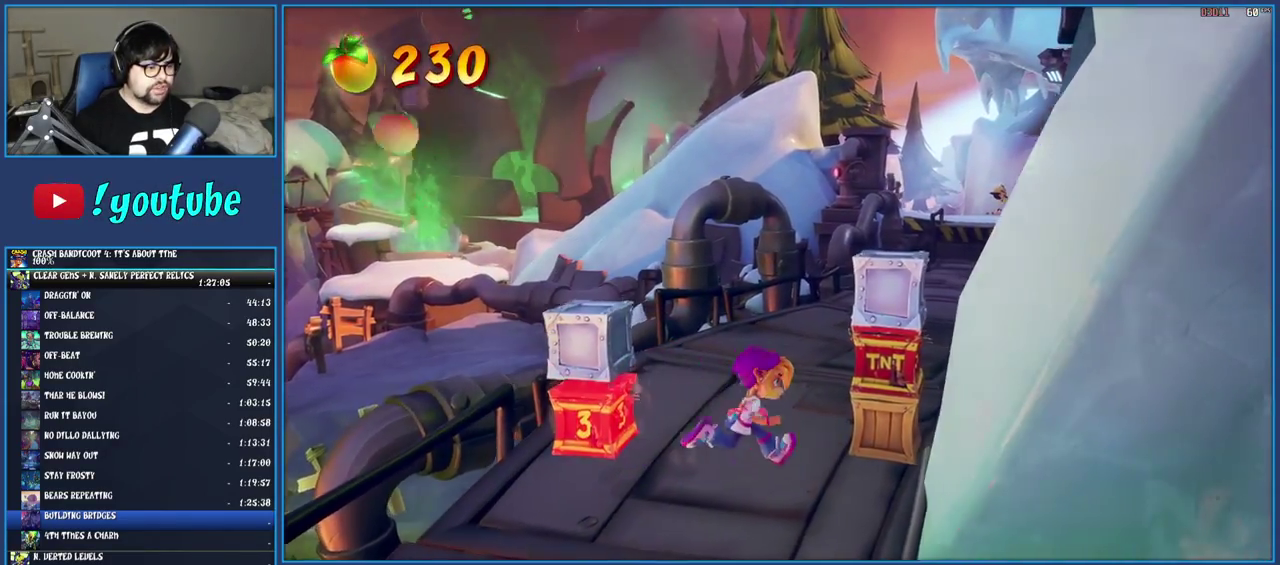
{"buttons": ["SQUARE"], "left_stick": "up-right", "right_stick": "center", "events": [[17, "left_stick", "up-right"], [200, "R1", "down"], [267, "left_stick", "up"], [317, "R1", "up"], [417, "SQUARE", "down"], [433, "left_stick", "up-right"]]}
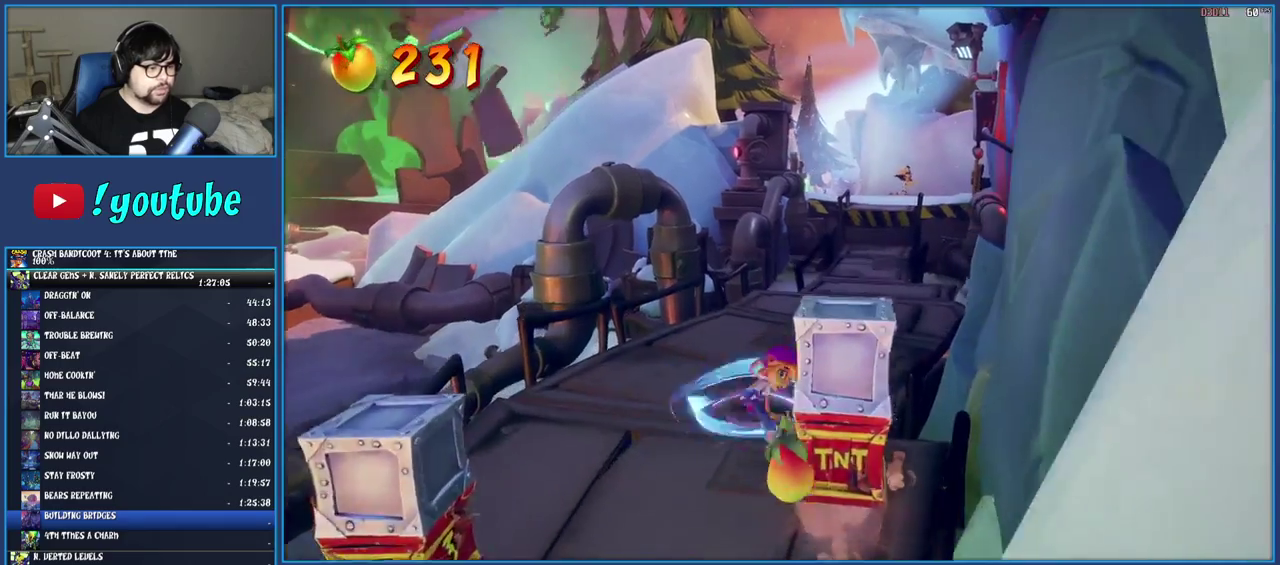
{"buttons": ["SQUARE"], "left_stick": "up-right", "right_stick": "center", "events": [[50, "left_stick", "down-left"], [67, "SQUARE", "up"], [133, "left_stick", "up-right"], [200, "R1", "down"], [300, "R1", "up"], [400, "SQUARE", "down"]]}
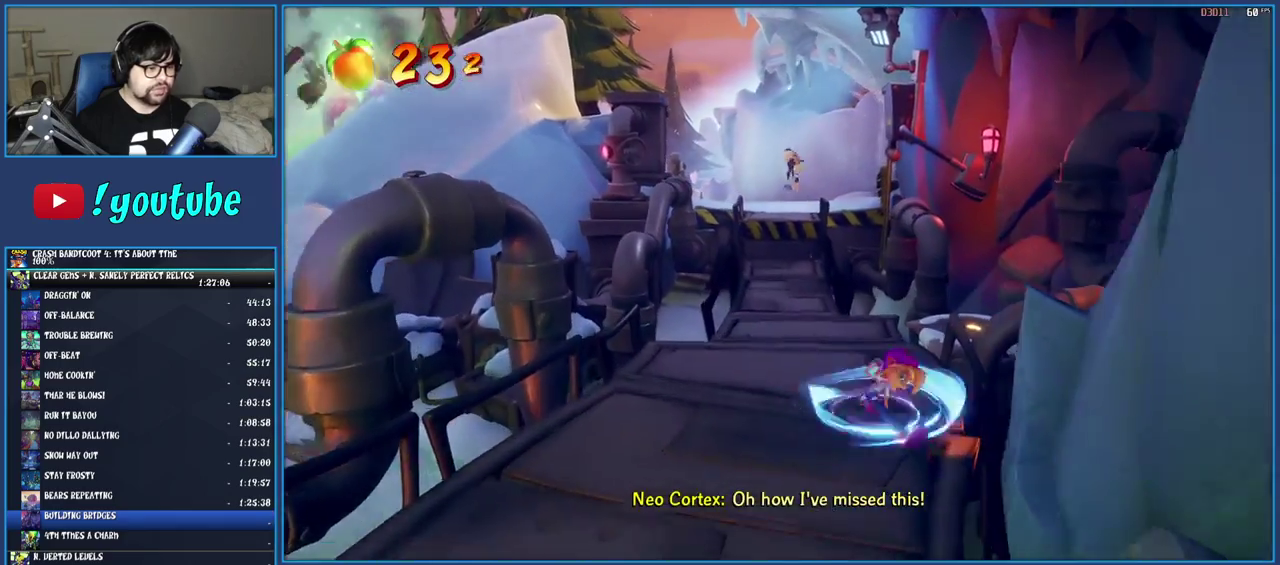
{"buttons": ["SQUARE"], "left_stick": "up-right", "right_stick": "center", "events": [[50, "SQUARE", "up"], [183, "R1", "down"], [300, "R1", "up"], [383, "SQUARE", "down"]]}
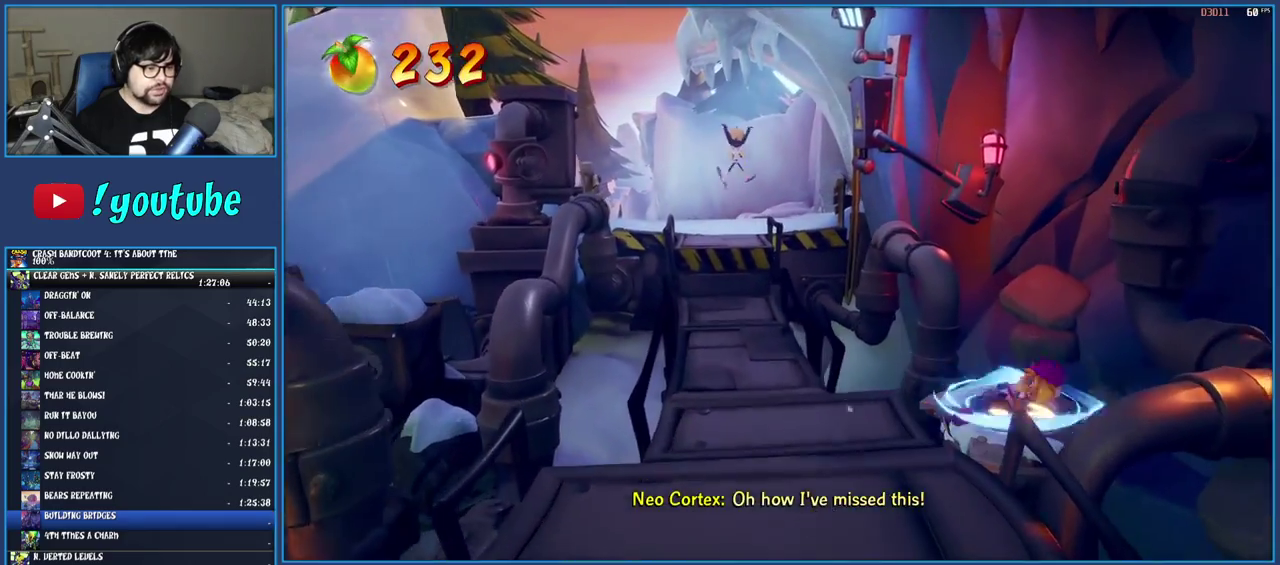
{"buttons": [], "left_stick": "center", "right_stick": "center", "events": [[67, "SQUARE", "up"], [67, "left_stick", "right"], [150, "left_stick", "center"]]}
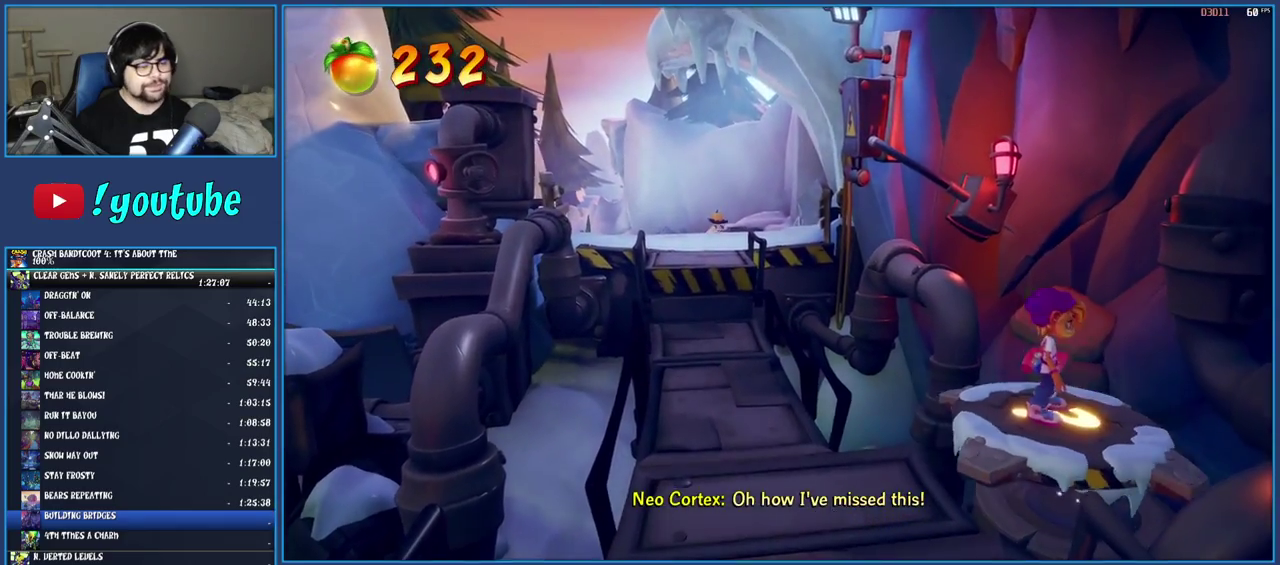
{"buttons": ["L2"], "left_stick": "center", "right_stick": "center", "events": [[367, "L2", "down"]]}
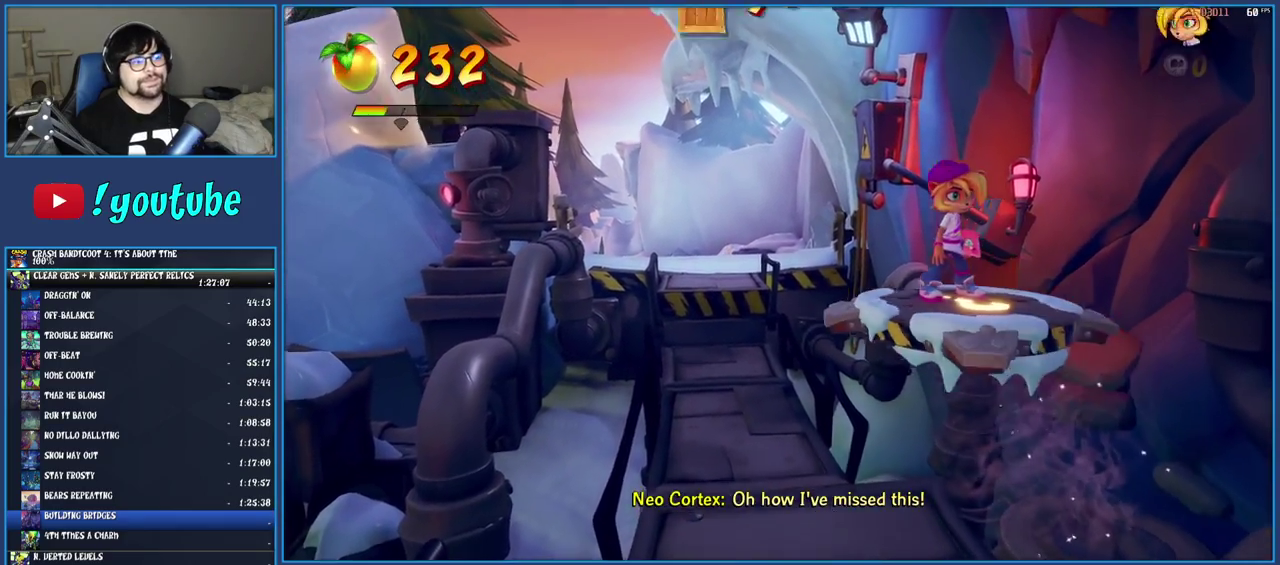
{"buttons": ["L2"], "left_stick": "center", "right_stick": "center", "events": [[83, "L2", "up"], [150, "L2", "down"]]}
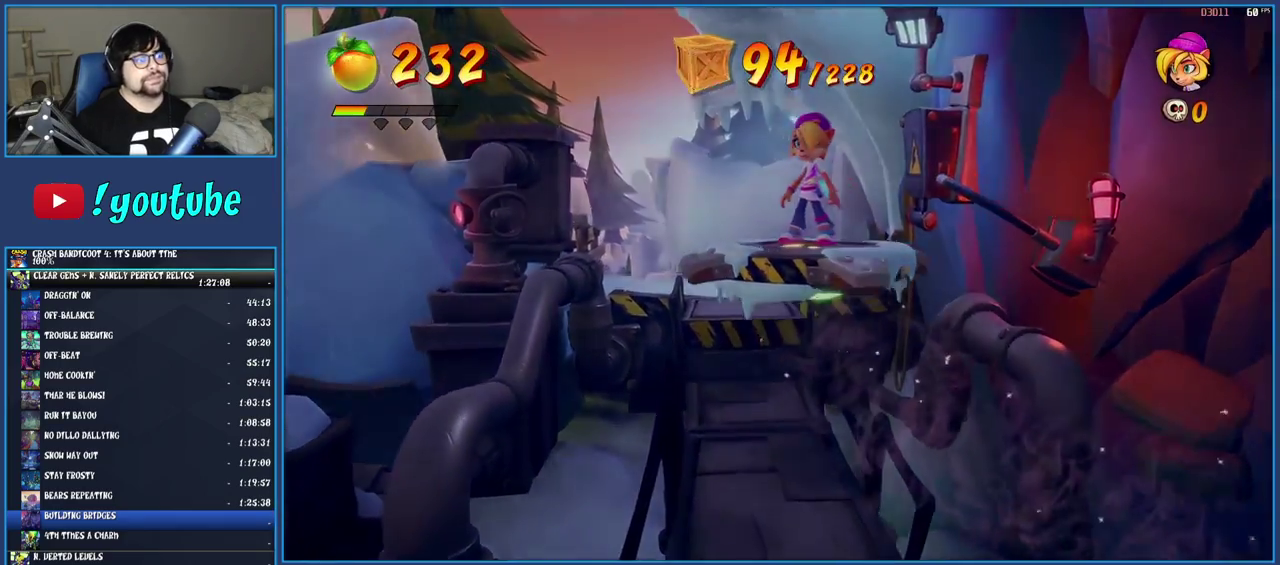
{"buttons": ["L2"], "left_stick": "center", "right_stick": "center", "events": []}
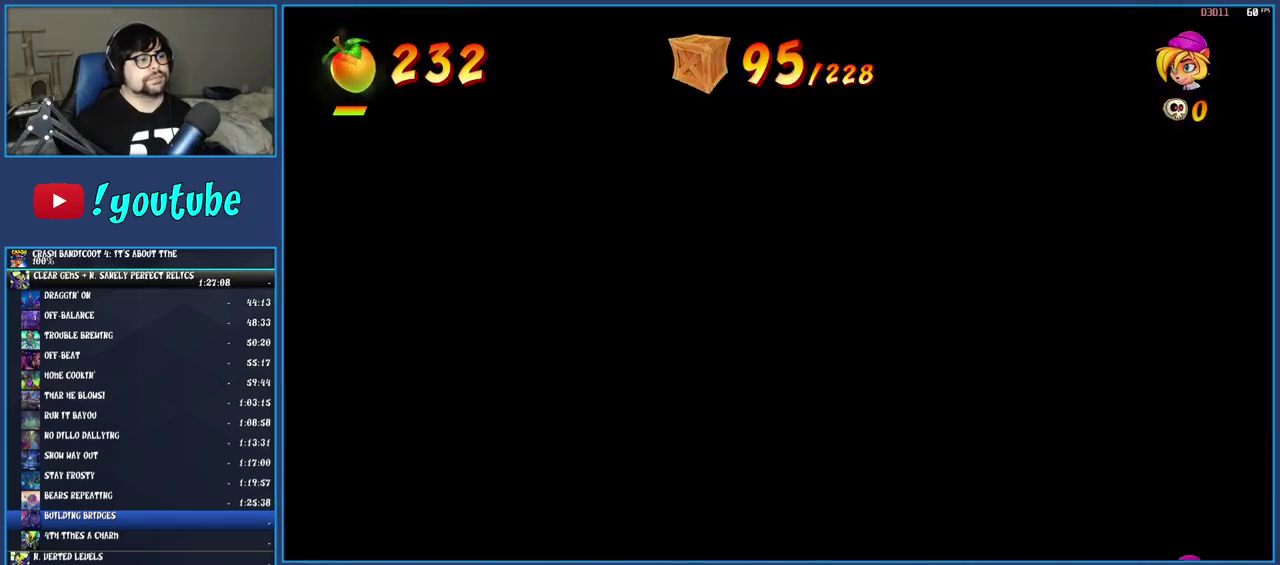
{"buttons": ["L2"], "left_stick": "center", "right_stick": "center", "events": []}
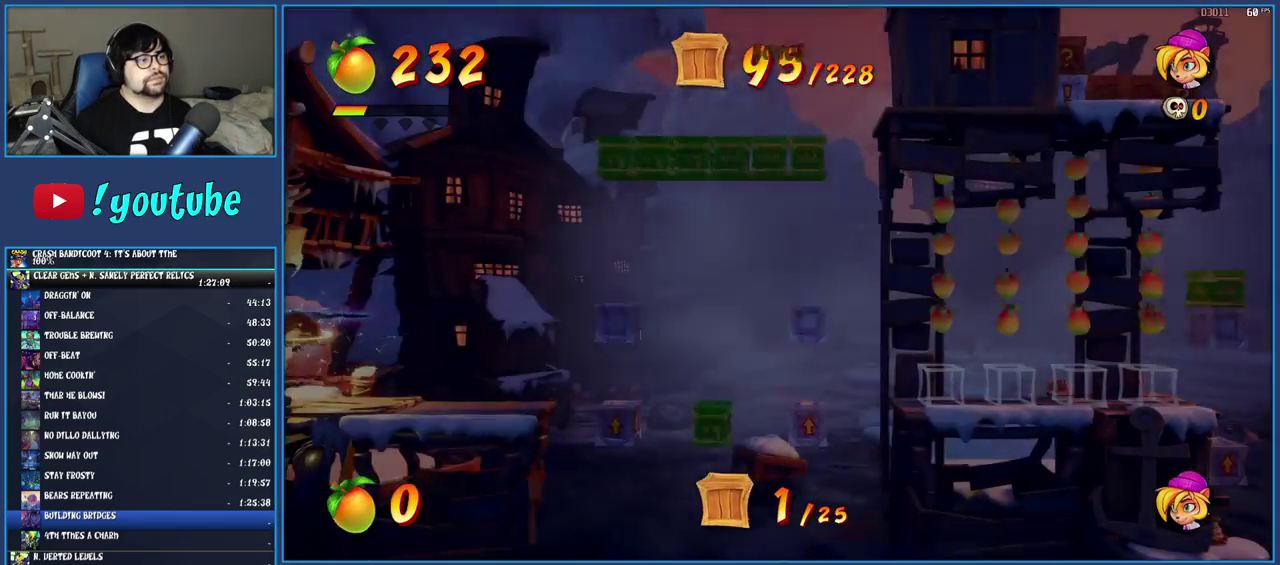
{"buttons": [], "left_stick": "center", "right_stick": "center", "events": [[417, "L2", "up"]]}
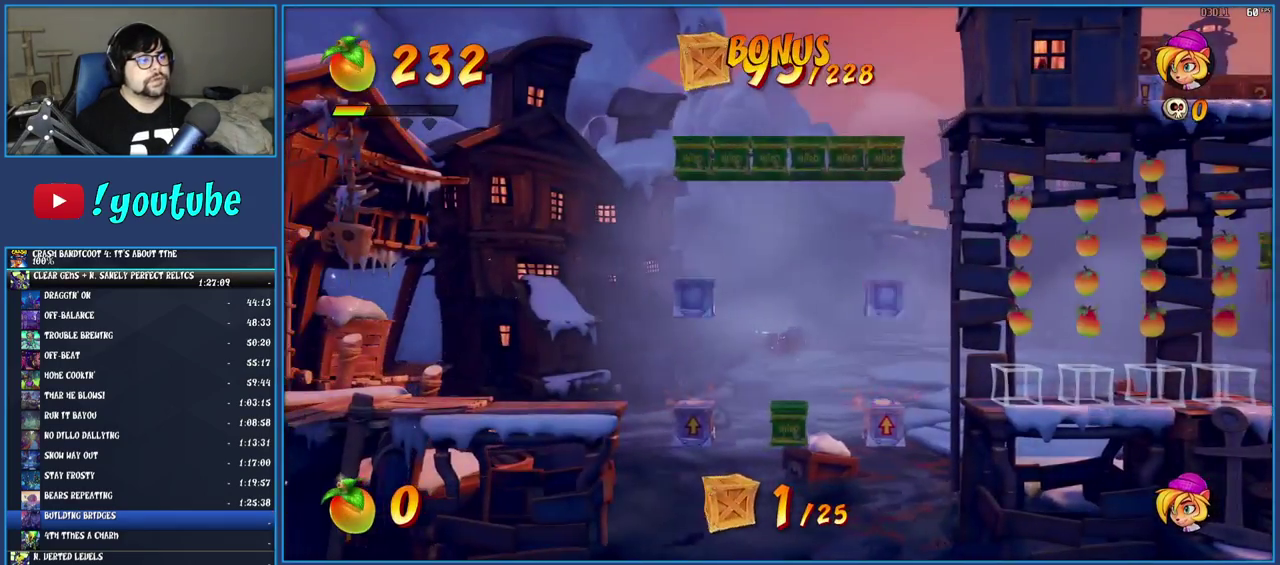
{"buttons": [], "left_stick": "right", "right_stick": "center", "events": [[33, "left_stick", "right"]]}
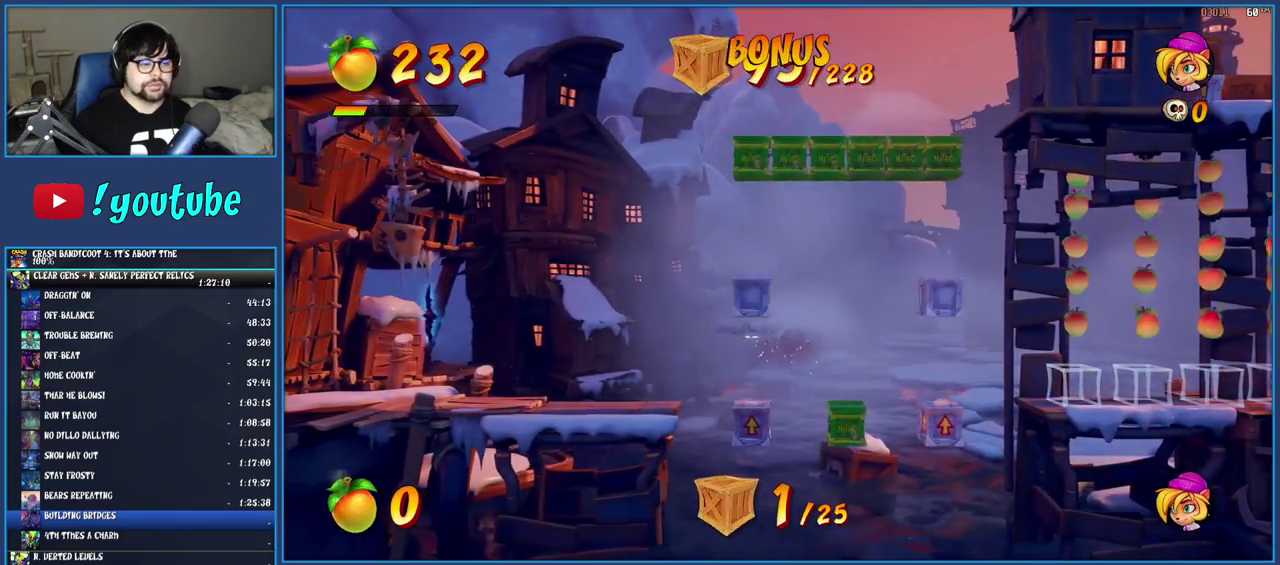
{"buttons": [], "left_stick": "right", "right_stick": "center", "events": []}
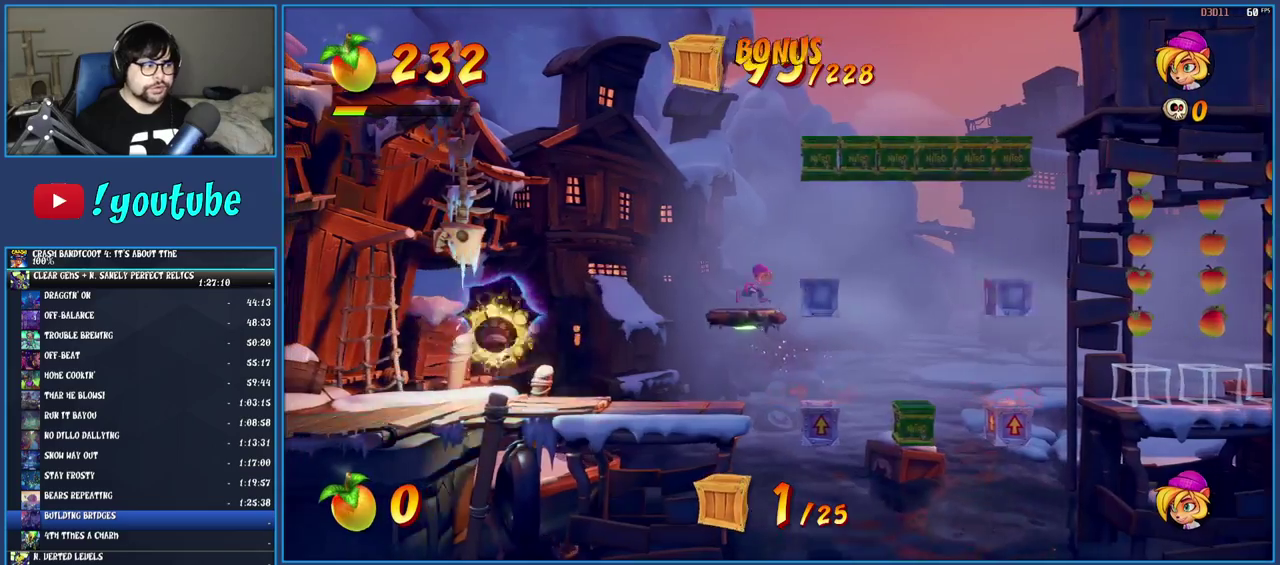
{"buttons": [], "left_stick": "right", "right_stick": "center", "events": []}
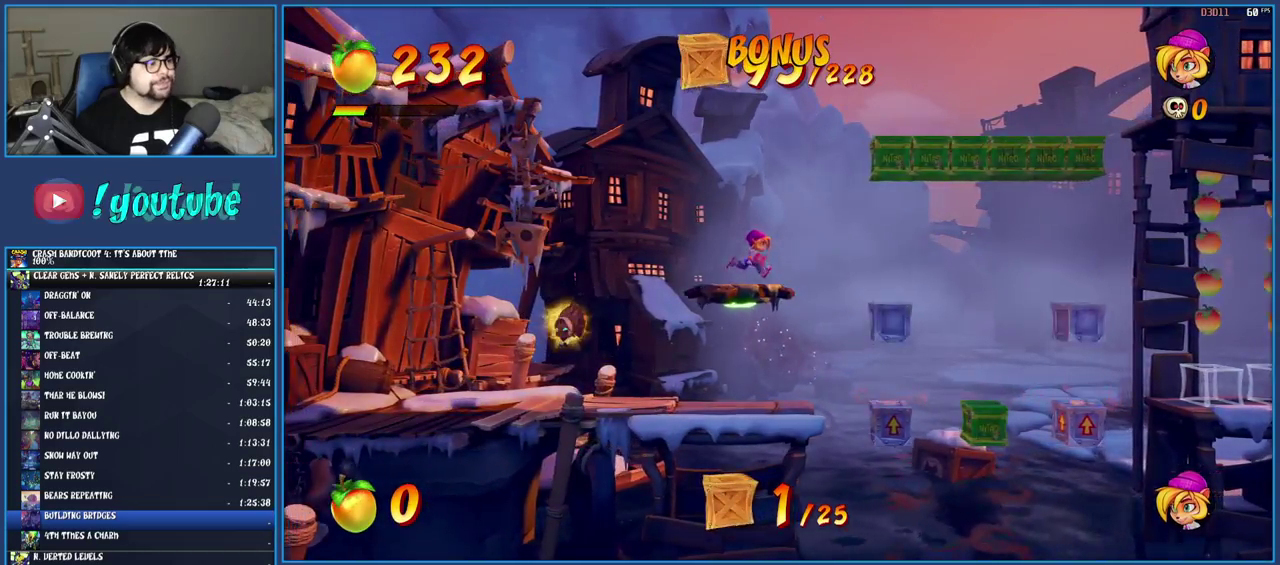
{"buttons": [], "left_stick": "right", "right_stick": "center", "events": []}
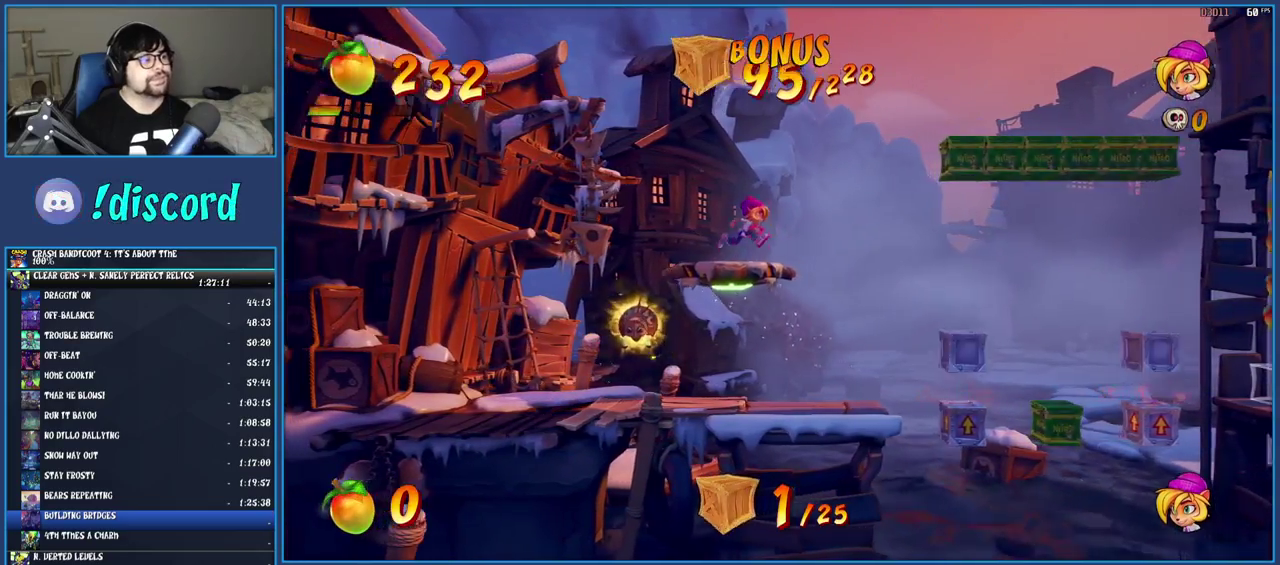
{"buttons": [], "left_stick": "right", "right_stick": "center", "events": []}
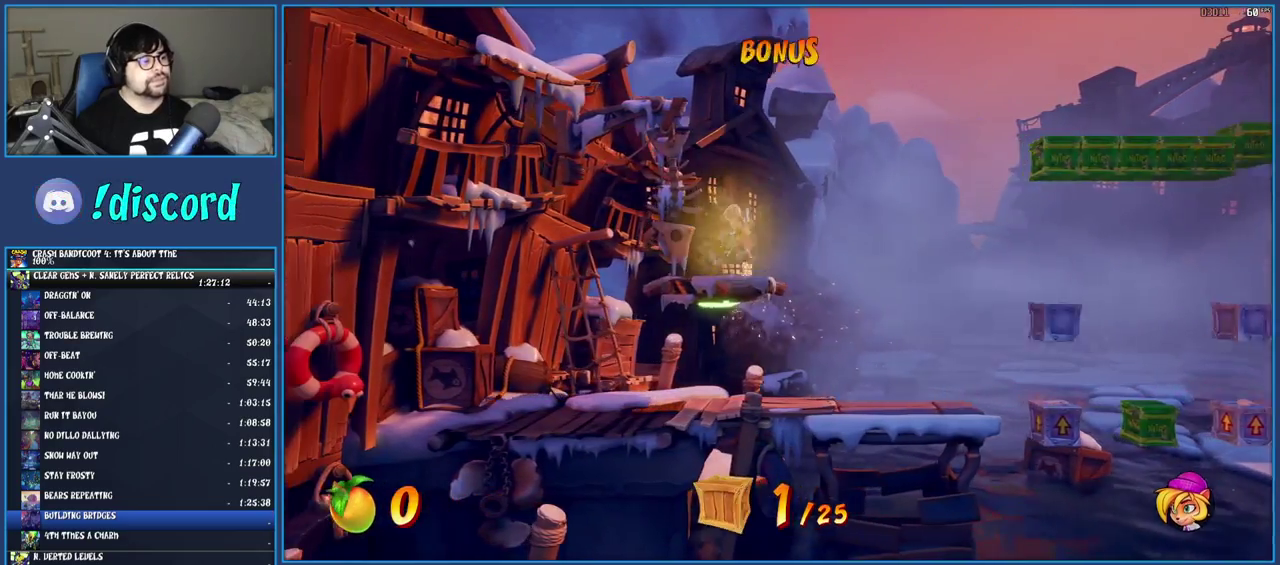
{"buttons": [], "left_stick": "right", "right_stick": "center", "events": []}
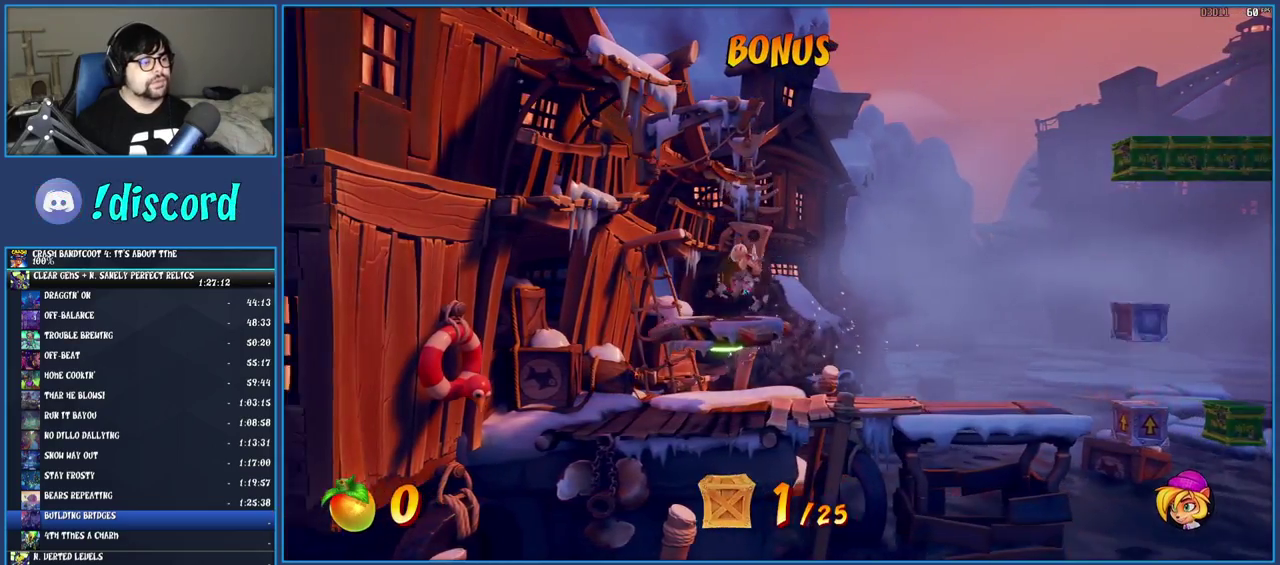
{"buttons": [], "left_stick": "right", "right_stick": "center", "events": []}
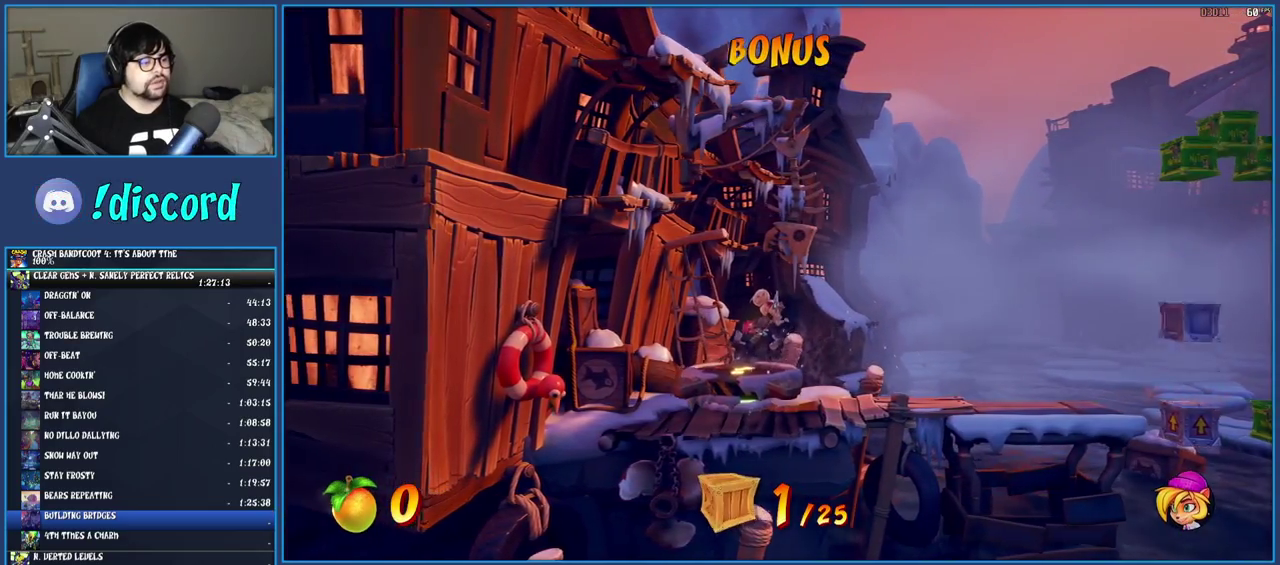
{"buttons": ["R1"], "left_stick": "right", "right_stick": "center", "events": [[500, "R1", "down"]]}
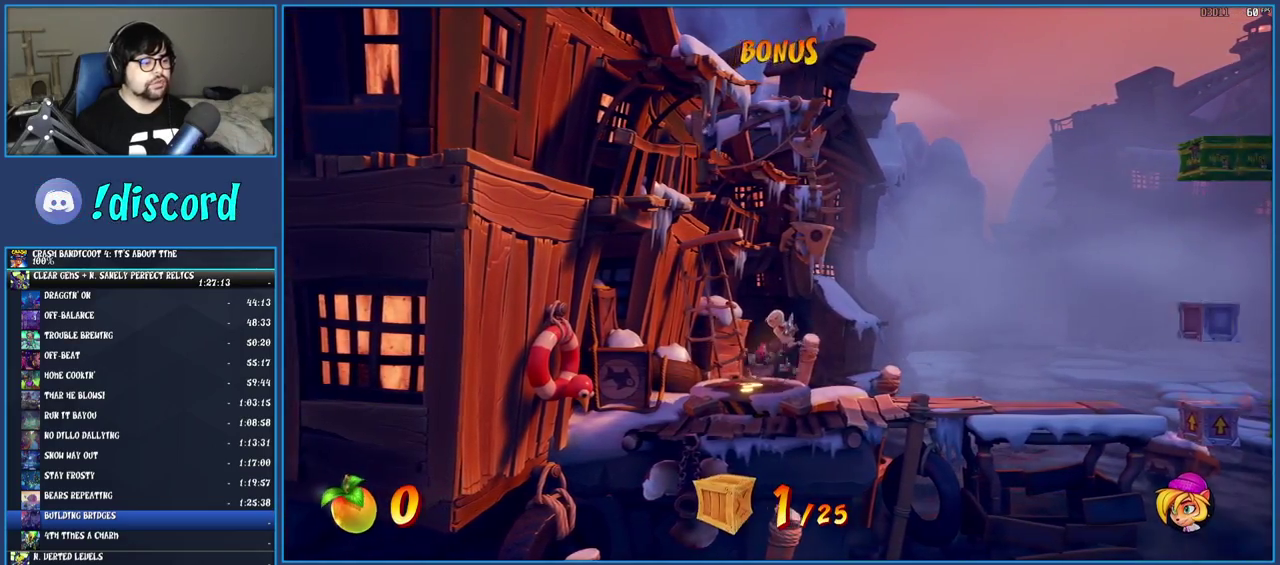
{"buttons": [], "left_stick": "right", "right_stick": "center", "events": [[133, "R1", "up"], [200, "SQUARE", "down"], [333, "SQUARE", "up"]]}